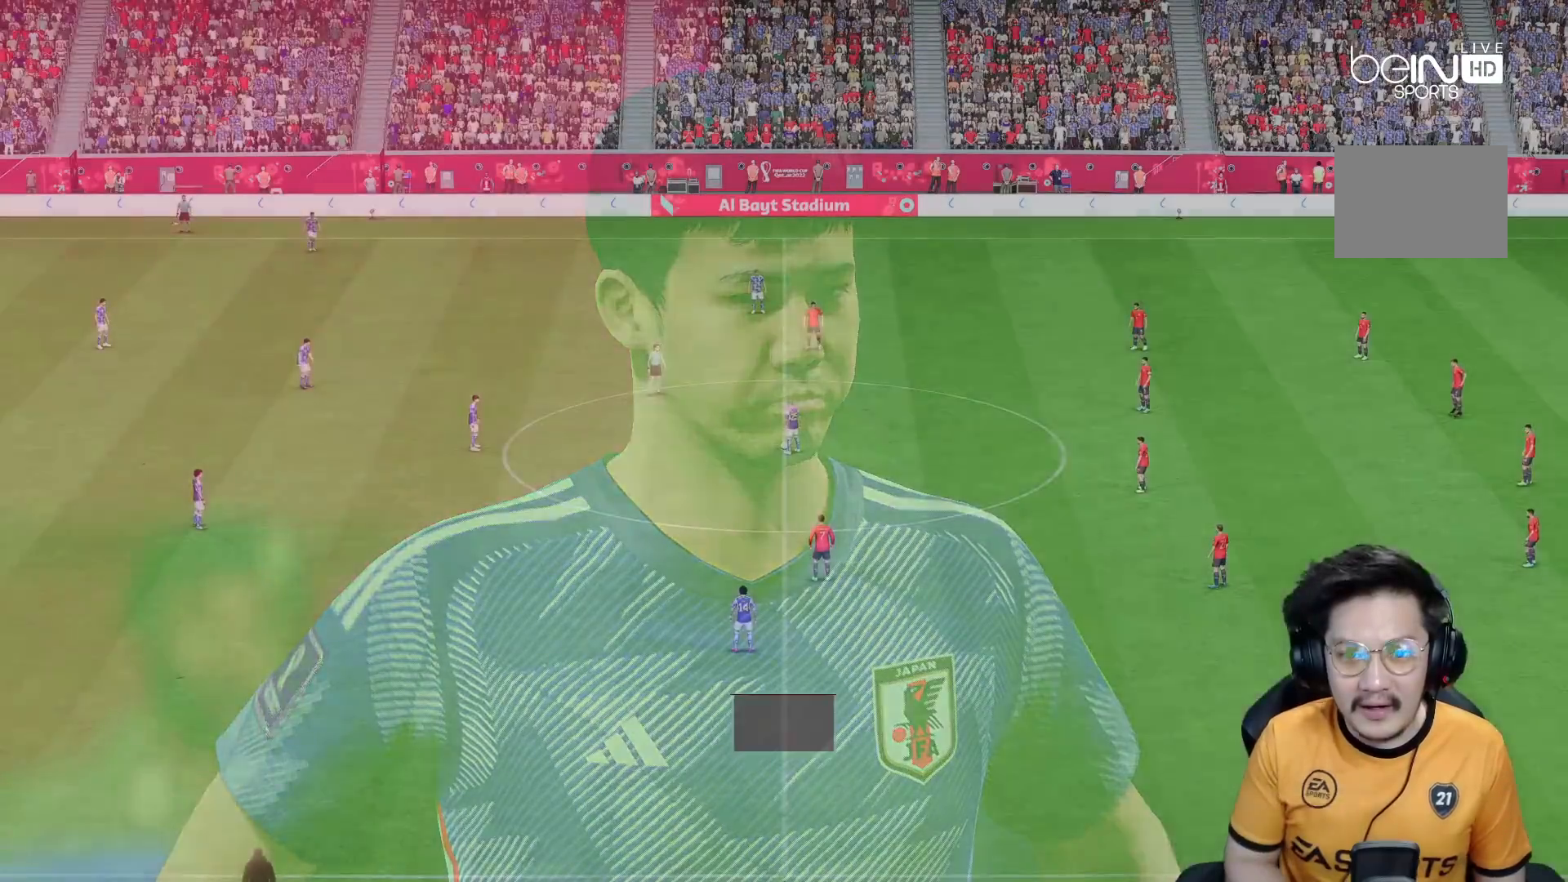
Gameplay with a controller (Xbox layout); each line is a JSON object with the inputs held at the frame after it (dt_ms = milliseconds from this image to that frame). "events" lists button and stick changes between this image and that frame as [ms after this image, input, new state], when the widget could be followed in between. Not read: L3 R3.
{"dt_ms": 500, "buttons": [], "left_stick": "center", "right_stick": "center", "events": []}
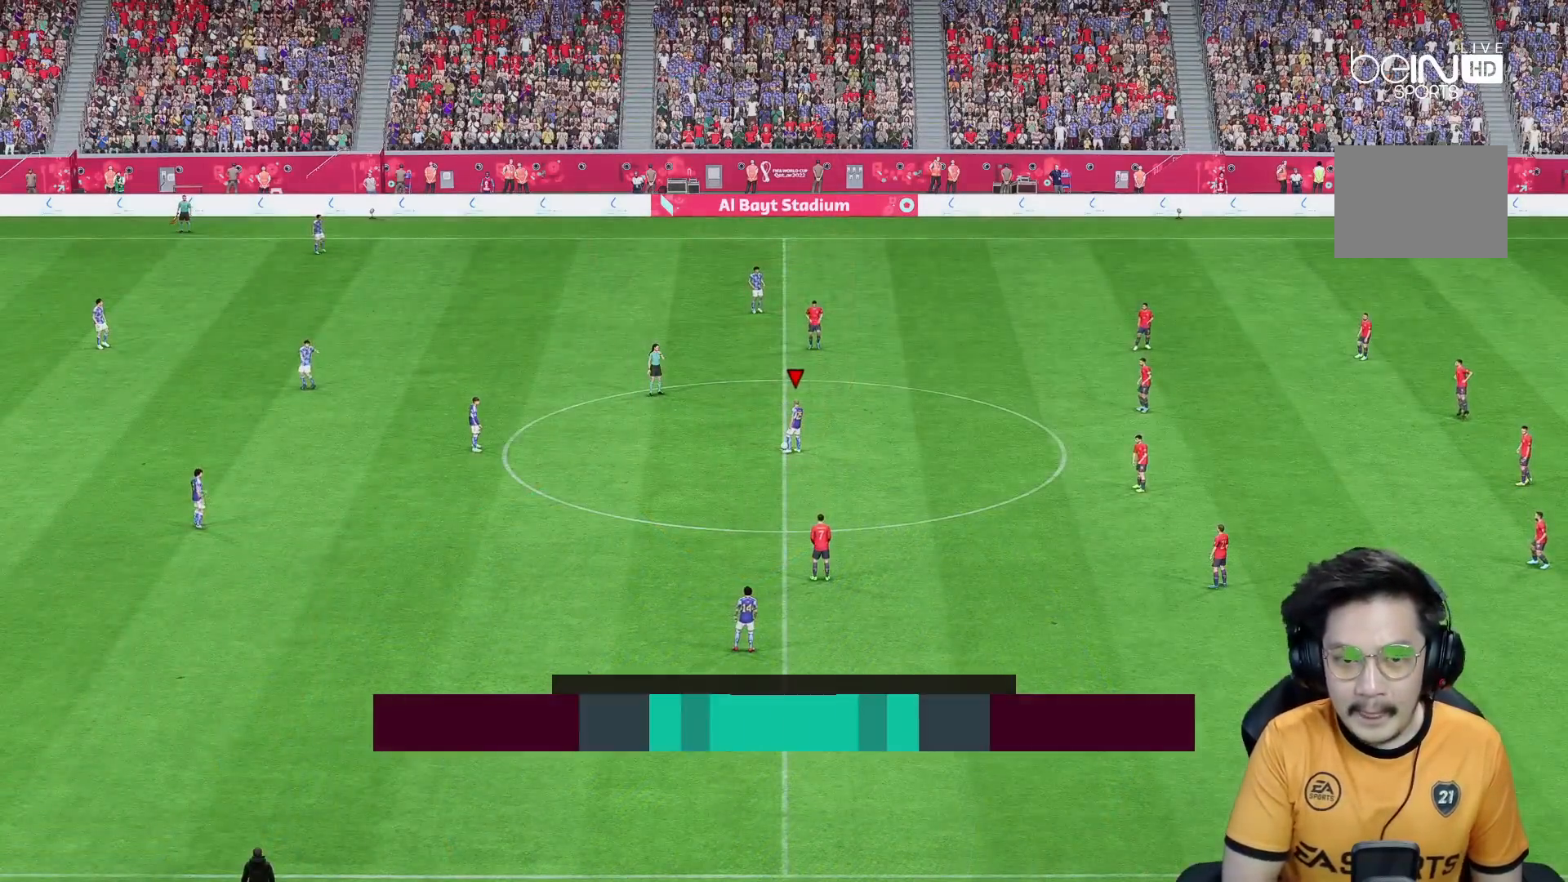
{"dt_ms": 500, "buttons": [], "left_stick": "center", "right_stick": "center", "events": []}
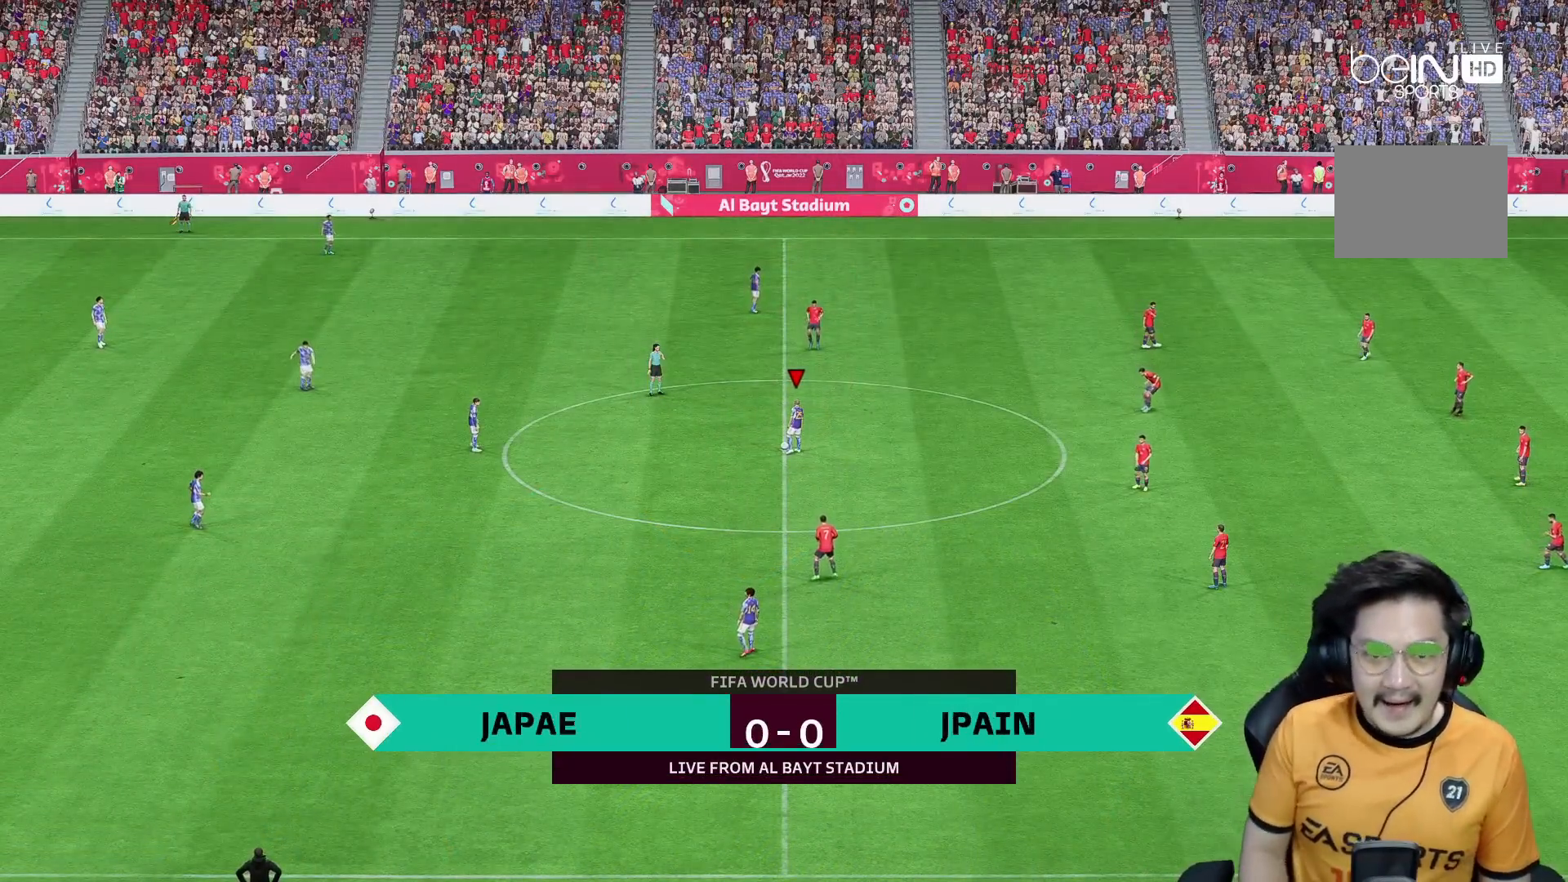
{"dt_ms": 500, "buttons": [], "left_stick": "center", "right_stick": "center", "events": [[300, "R2", "down"], [433, "R2", "up"]]}
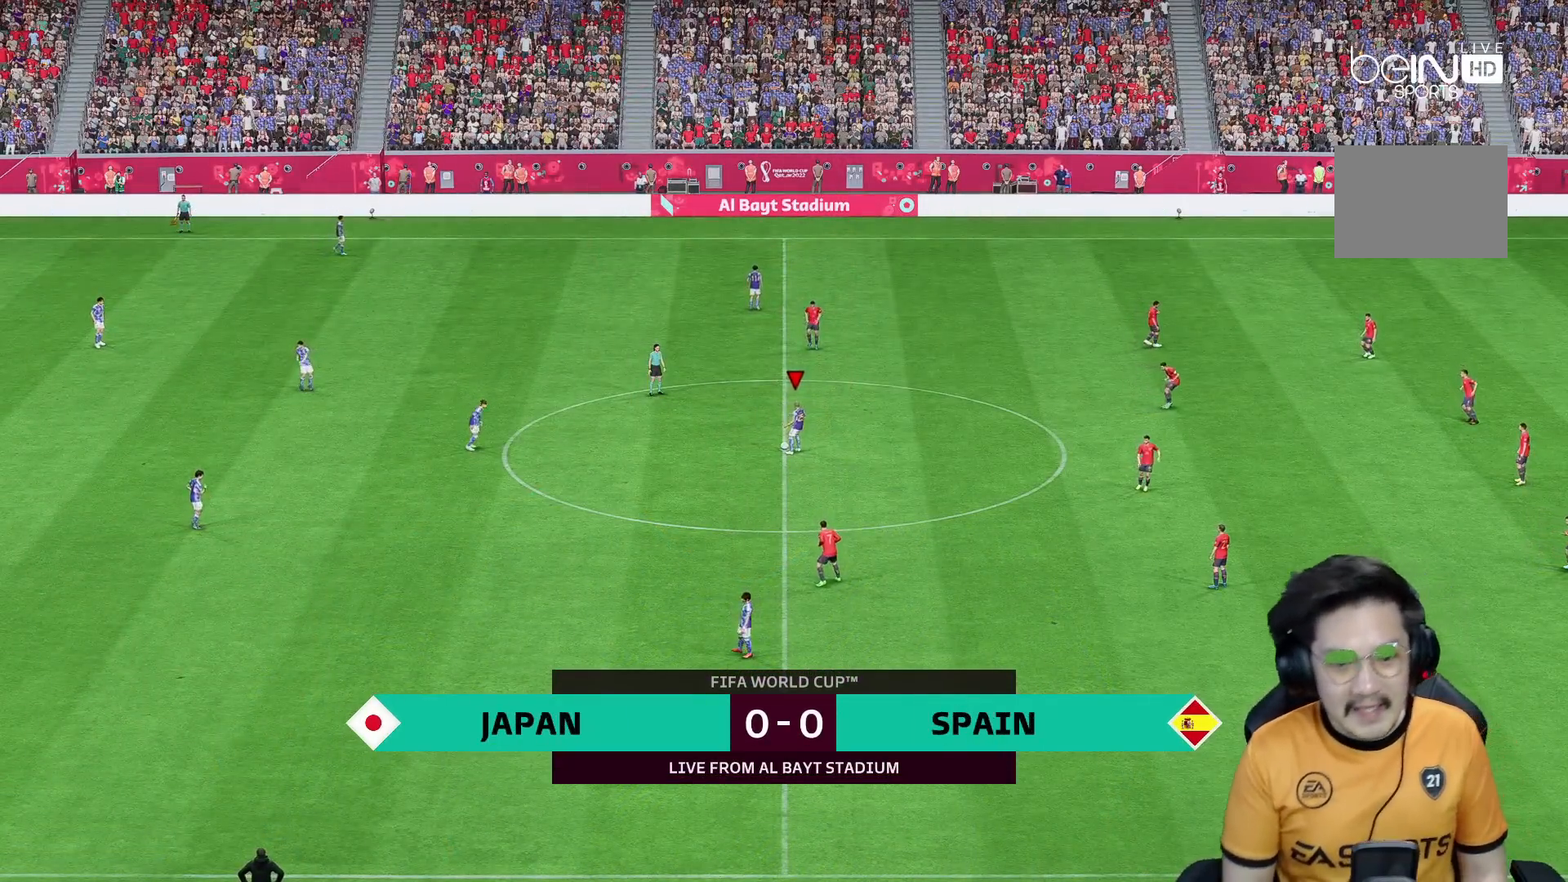
{"dt_ms": 500, "buttons": [], "left_stick": "center", "right_stick": "center", "events": []}
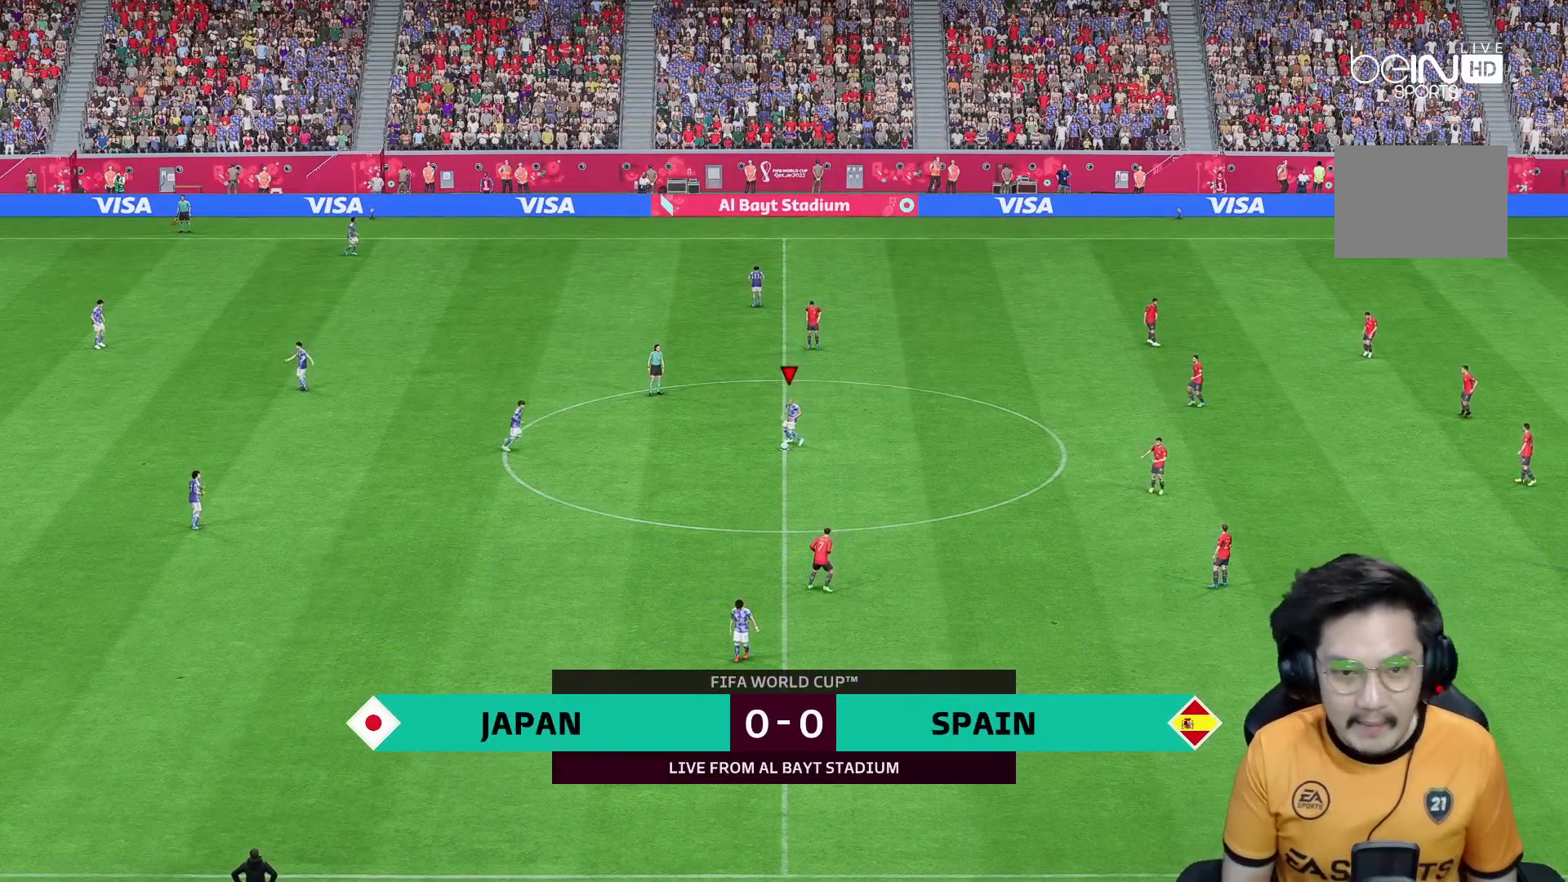
{"dt_ms": 500, "buttons": [], "left_stick": "center", "right_stick": "center", "events": []}
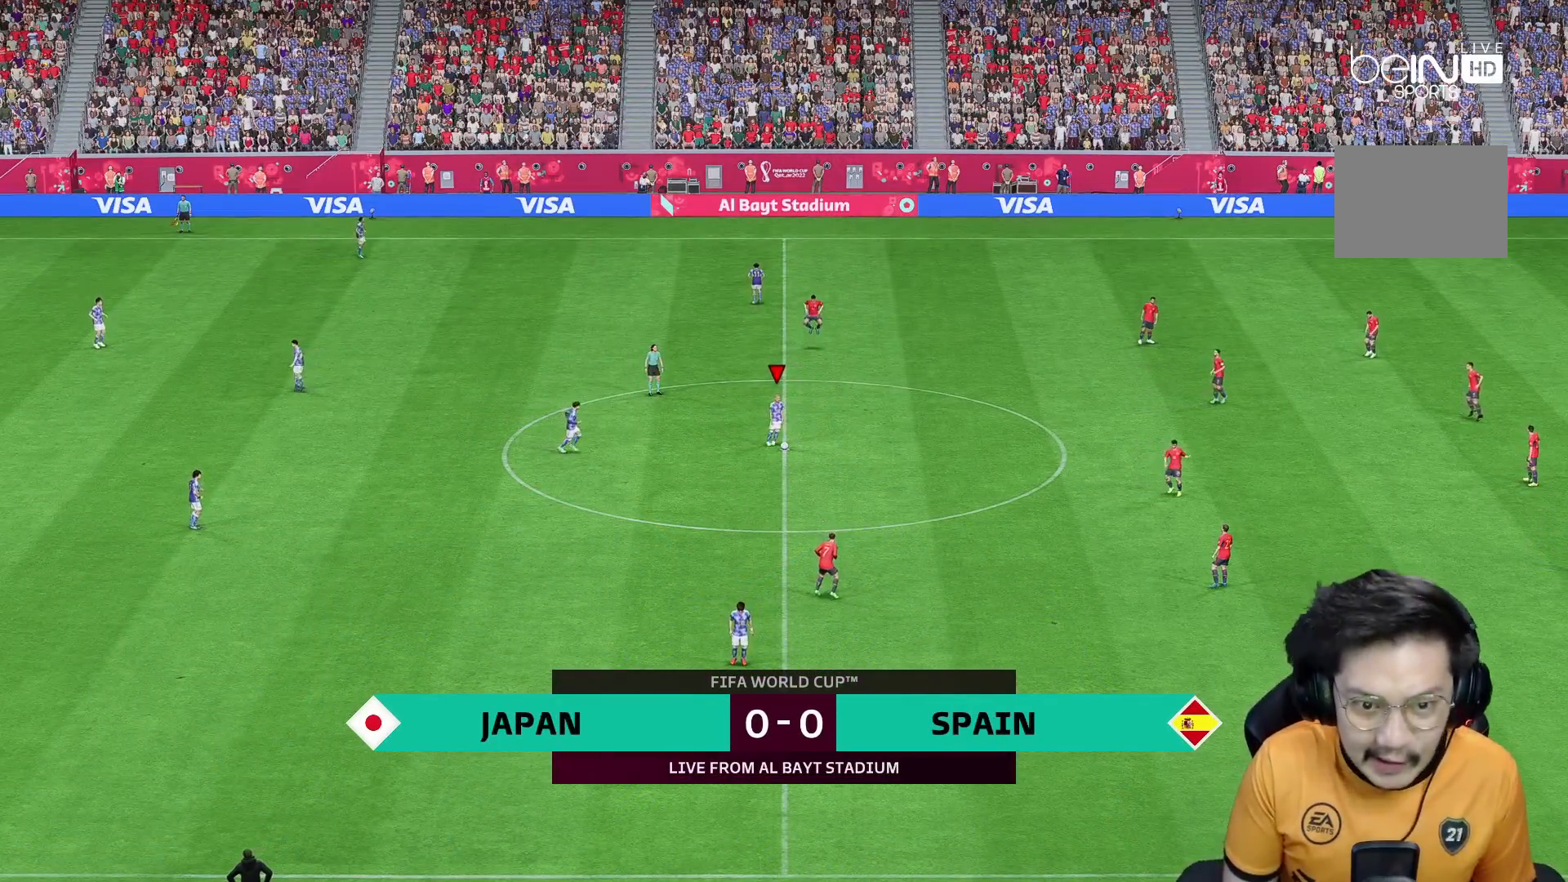
{"dt_ms": 500, "buttons": [], "left_stick": "down", "right_stick": "center", "events": [[383, "A", "down"], [383, "left_stick", "down"], [467, "A", "up"]]}
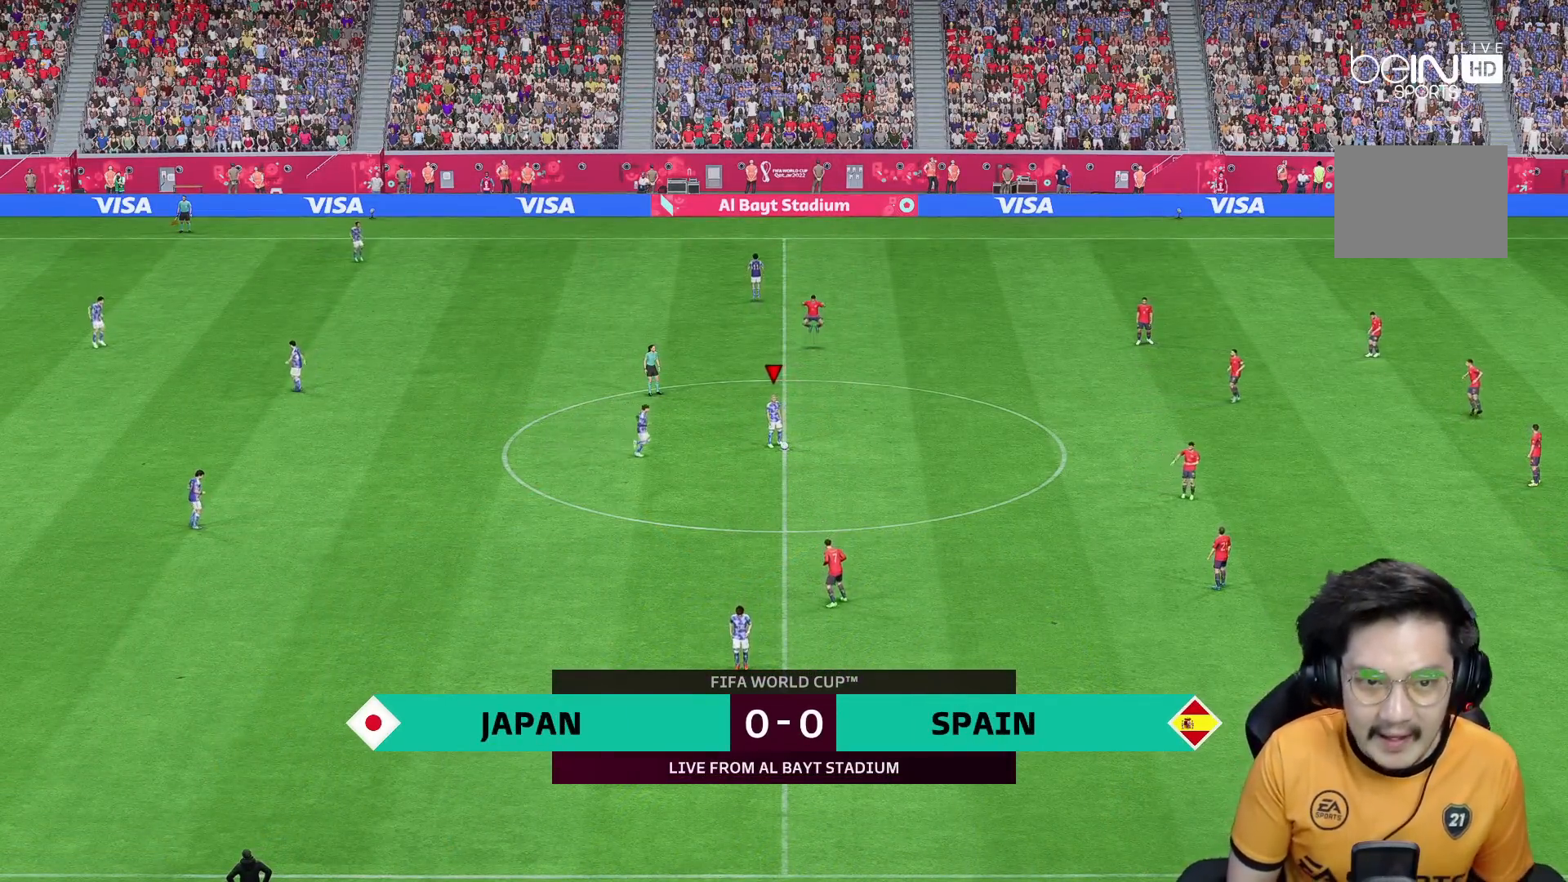
{"dt_ms": 500, "buttons": [], "left_stick": "down-left", "right_stick": "center", "events": [[300, "left_stick", "down-left"]]}
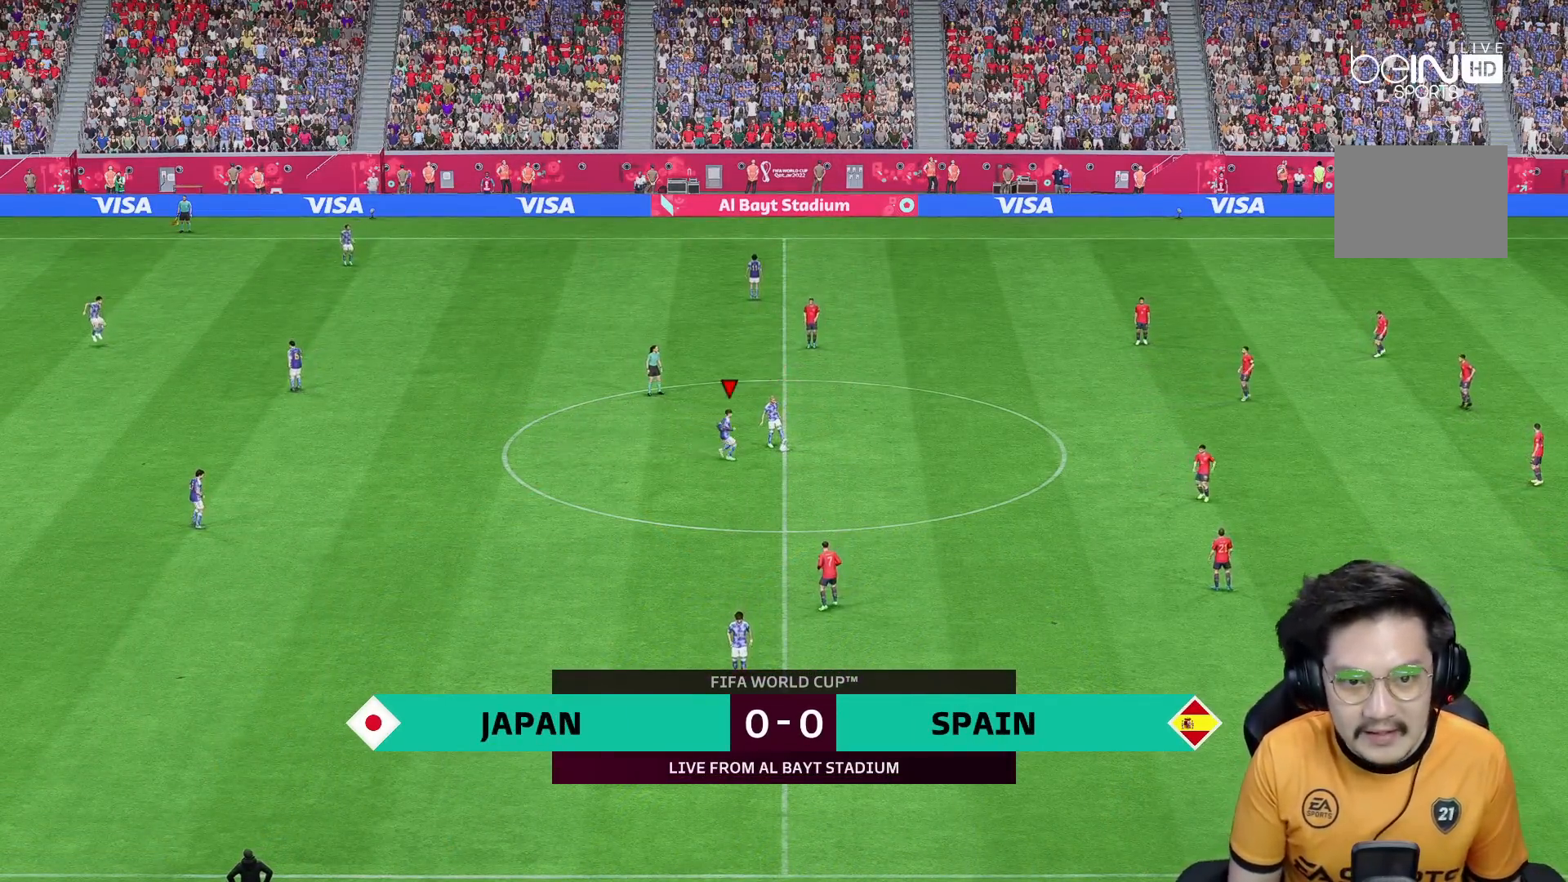
{"dt_ms": 500, "buttons": [], "left_stick": "down-left", "right_stick": "center", "events": []}
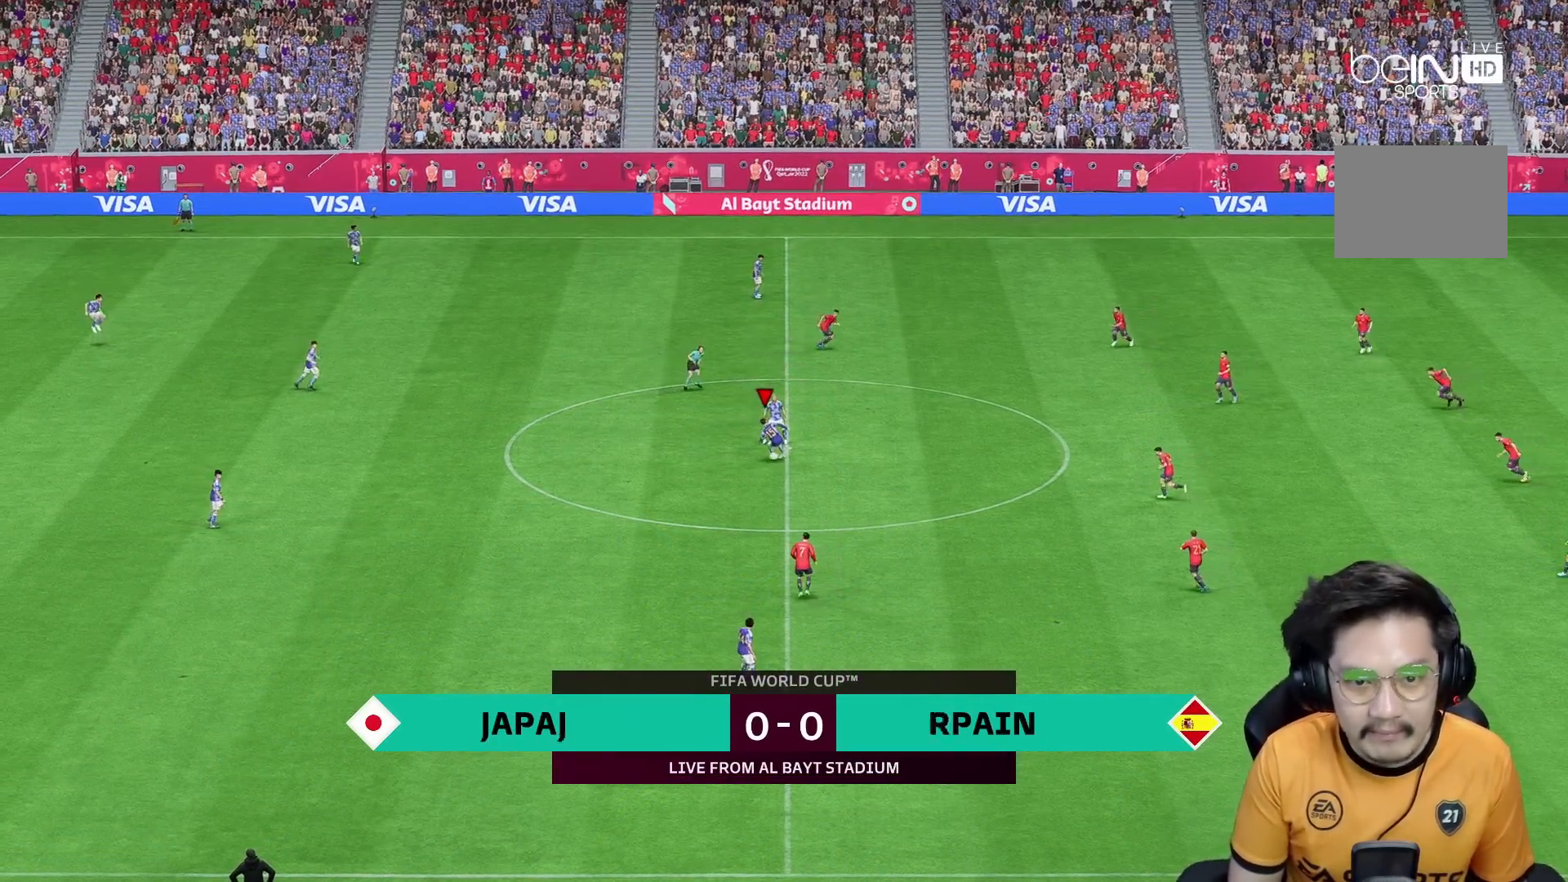
{"dt_ms": 500, "buttons": [], "left_stick": "down-left", "right_stick": "center", "events": [[83, "R2", "down"], [217, "R2", "up"], [233, "A", "down"], [367, "A", "up"]]}
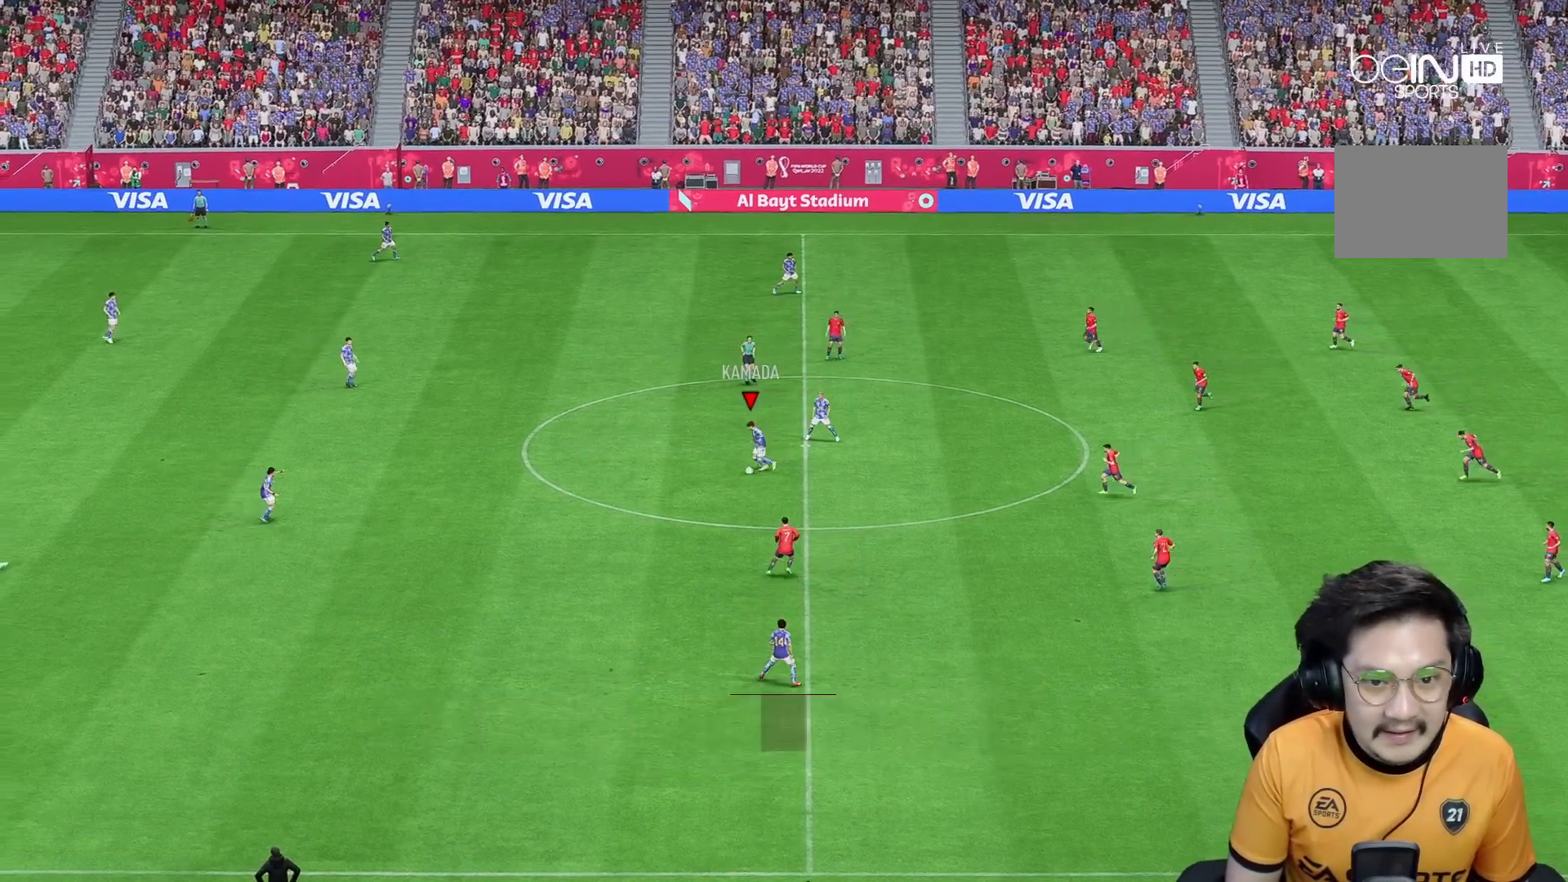
{"dt_ms": 500, "buttons": [], "left_stick": "down", "right_stick": "center", "events": [[183, "left_stick", "center"], [450, "left_stick", "down"]]}
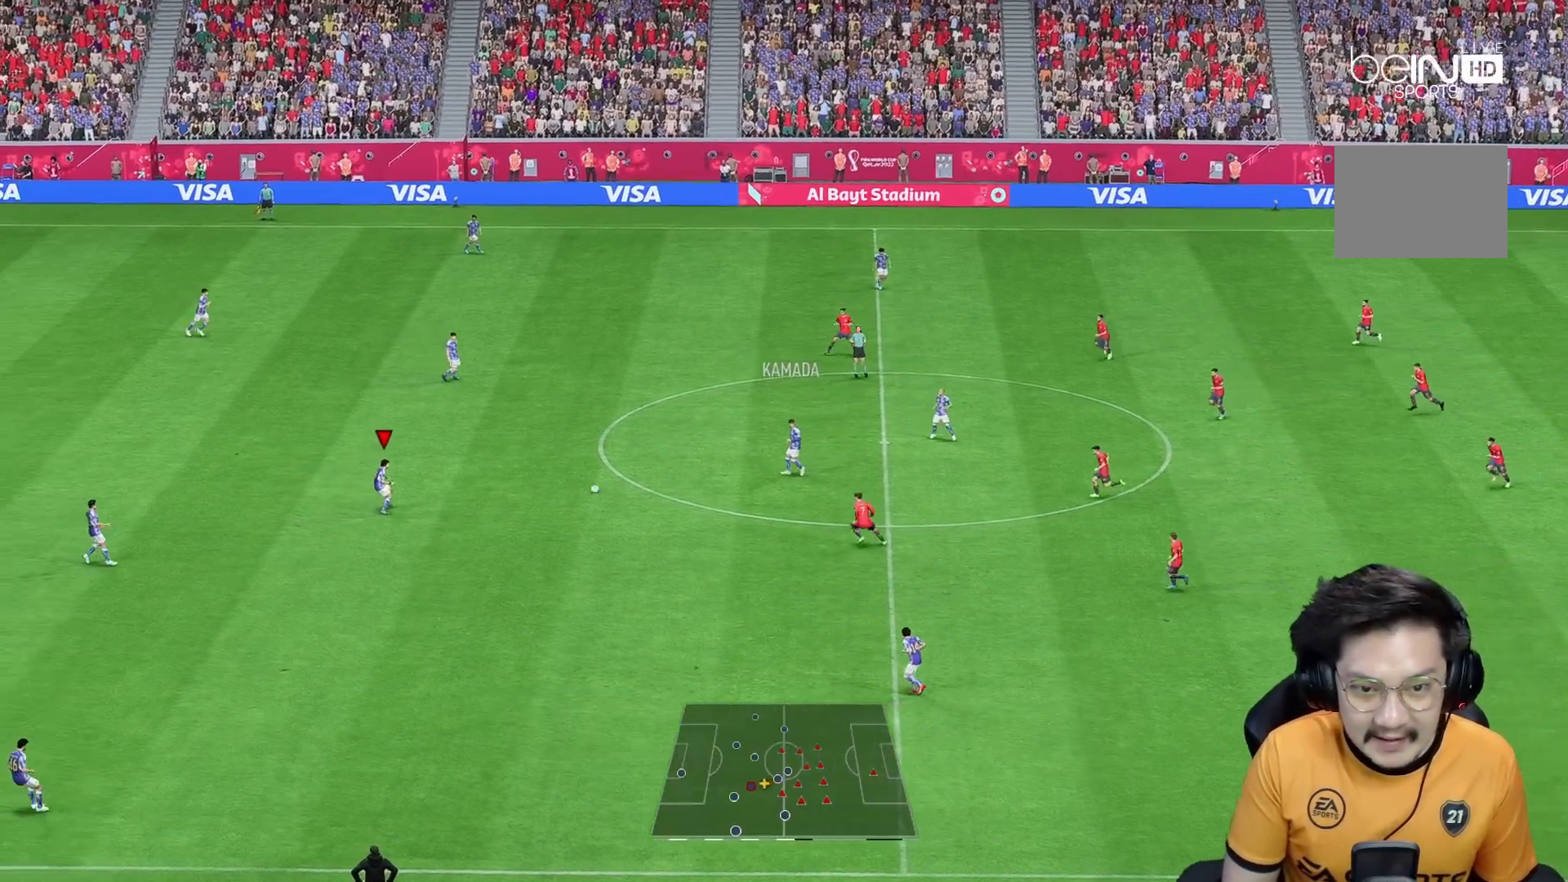
{"dt_ms": 1000, "buttons": [], "left_stick": "center", "right_stick": "center", "events": [[433, "A", "down"], [667, "A", "up"], [1000, "left_stick", "center"]]}